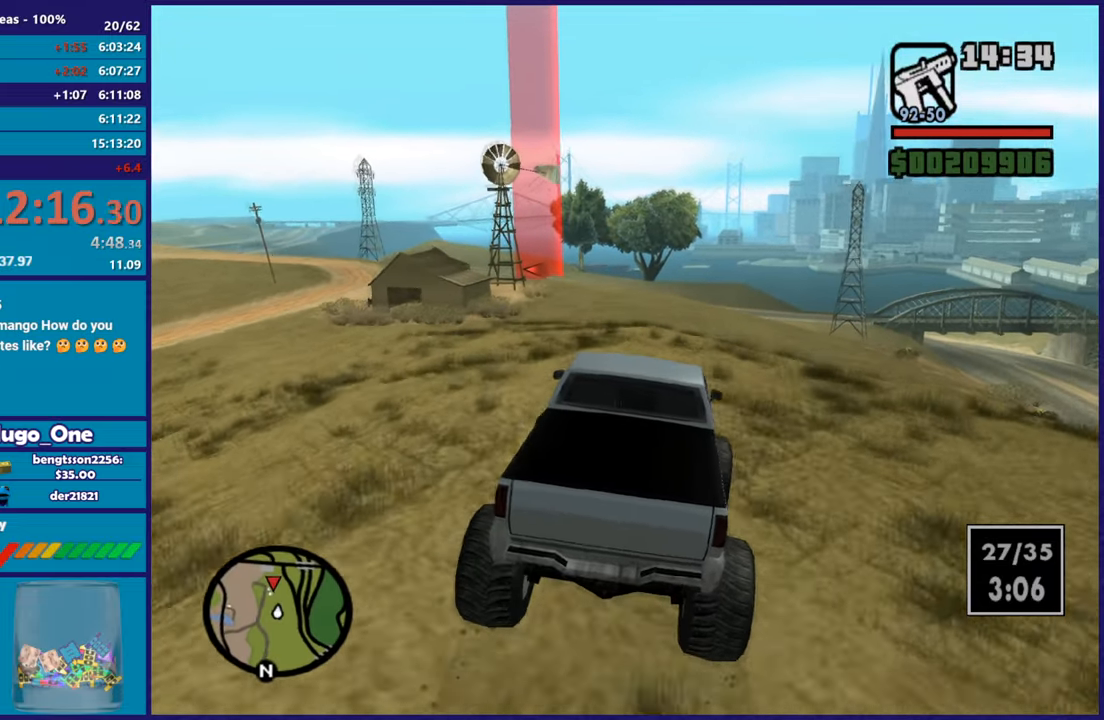
Gameplay with a controller (Xbox layout); each line is a JSON object with the inputs held at the frame after it. "button_events" lists button changes between this image and that frame as [ms after this image, input, new state], when the widget could be followed in between (sticks are given only as held states).
{"buttons": ["R2"], "left_stick": "center", "right_stick": "down-left", "button_events": []}
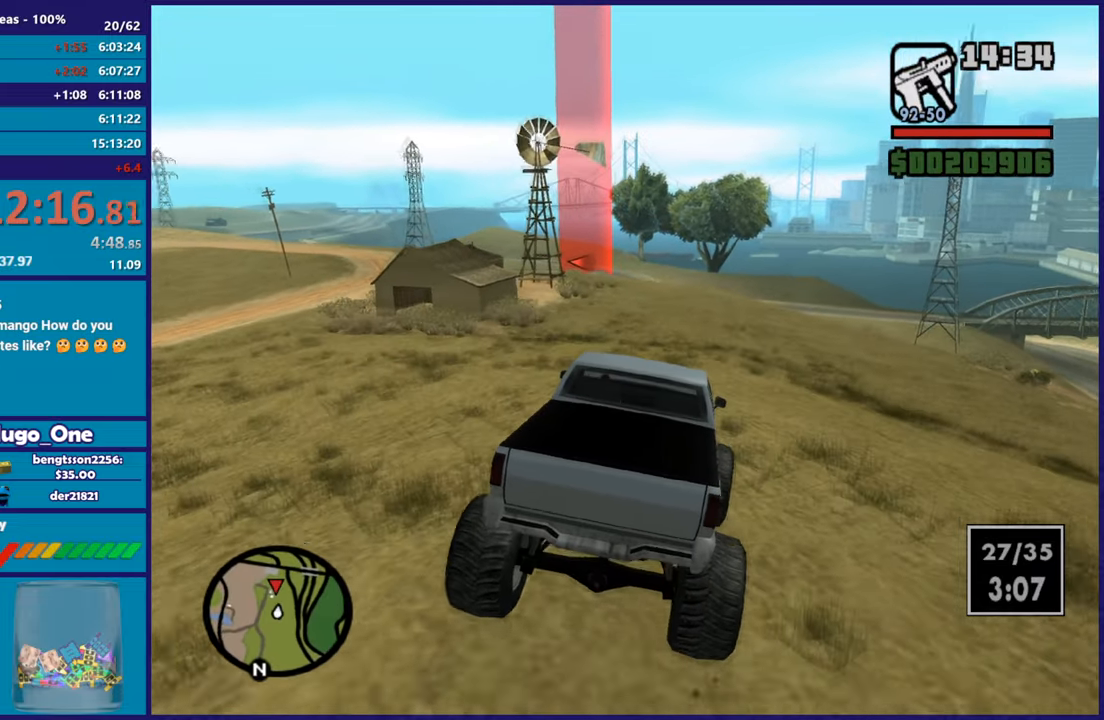
{"buttons": ["R2"], "left_stick": "center", "right_stick": "down-left", "button_events": []}
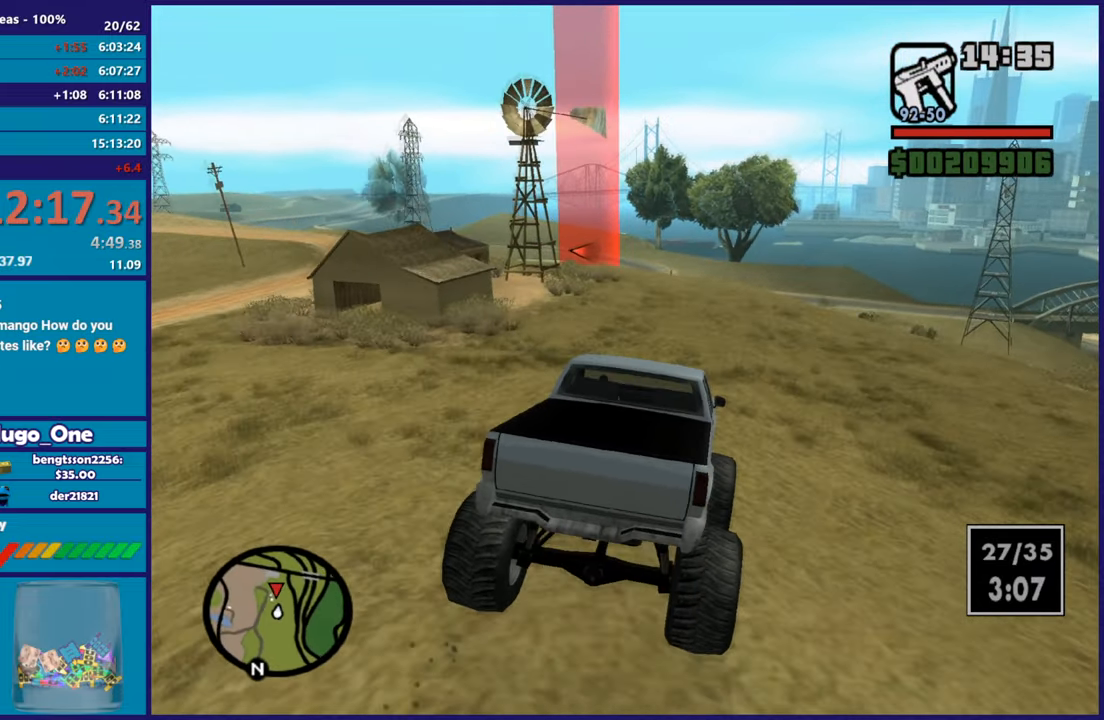
{"buttons": ["R2"], "left_stick": "center", "right_stick": "down-left", "button_events": []}
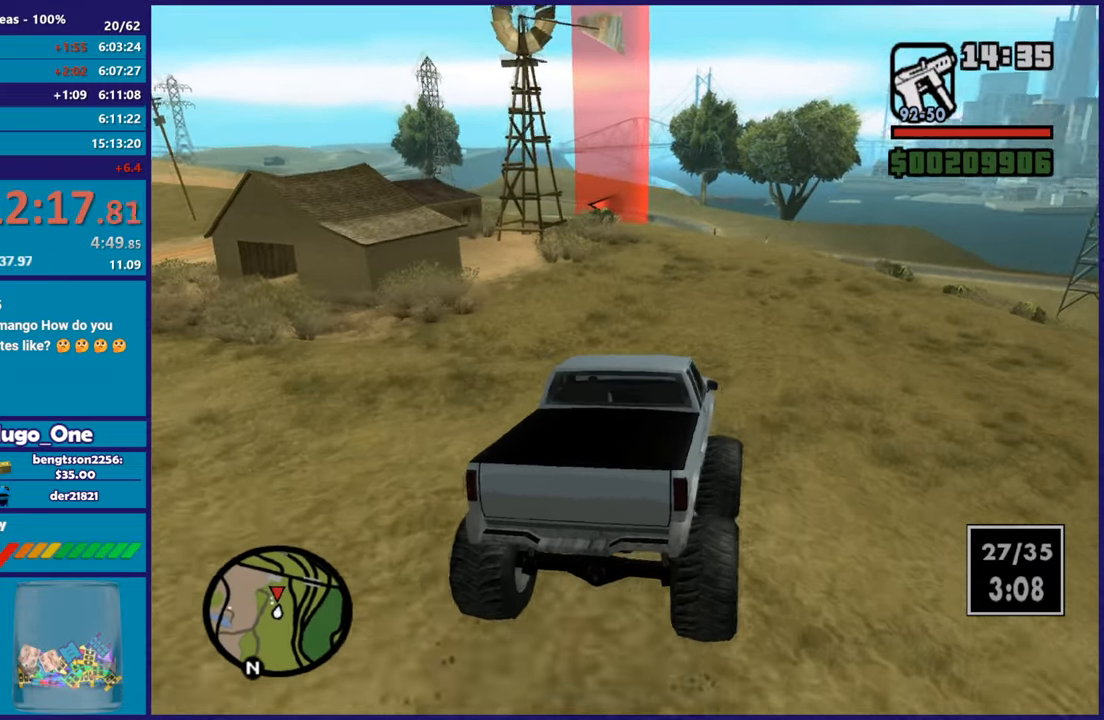
{"buttons": ["R2"], "left_stick": "left", "right_stick": "down-left", "button_events": []}
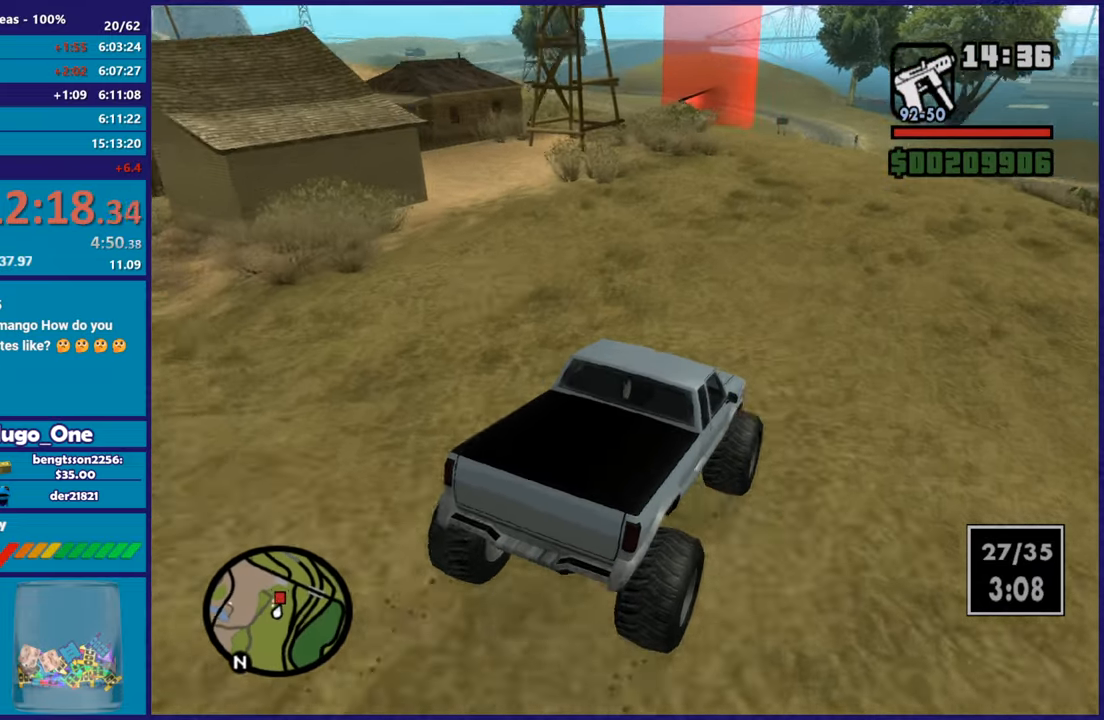
{"buttons": ["R2"], "left_stick": "left", "right_stick": "down-left", "button_events": []}
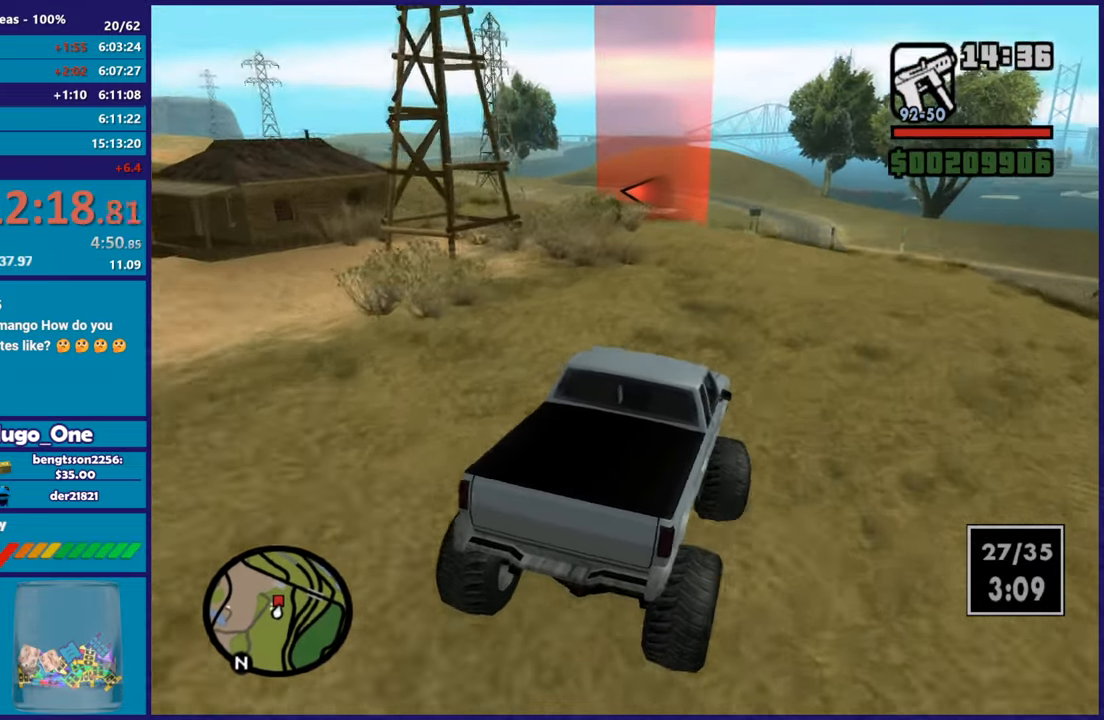
{"buttons": ["R2"], "left_stick": "left", "right_stick": "down-left", "button_events": [[300, "R2", "up"], [433, "R2", "down"]]}
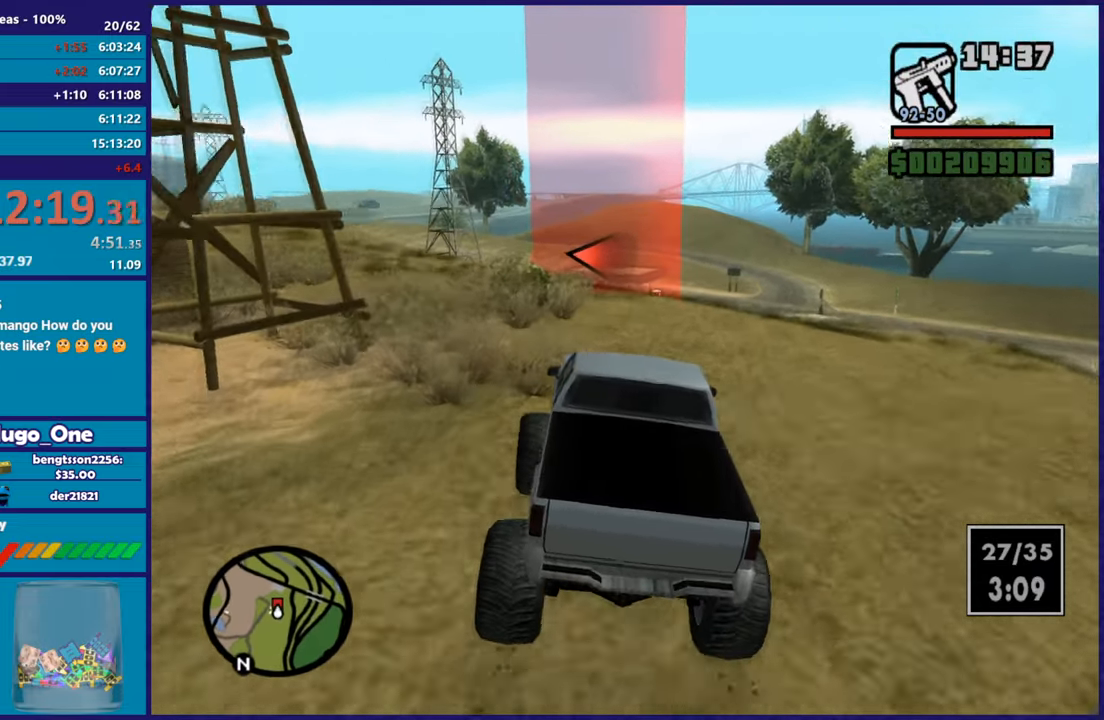
{"buttons": ["R2"], "left_stick": "left", "right_stick": "left", "button_events": []}
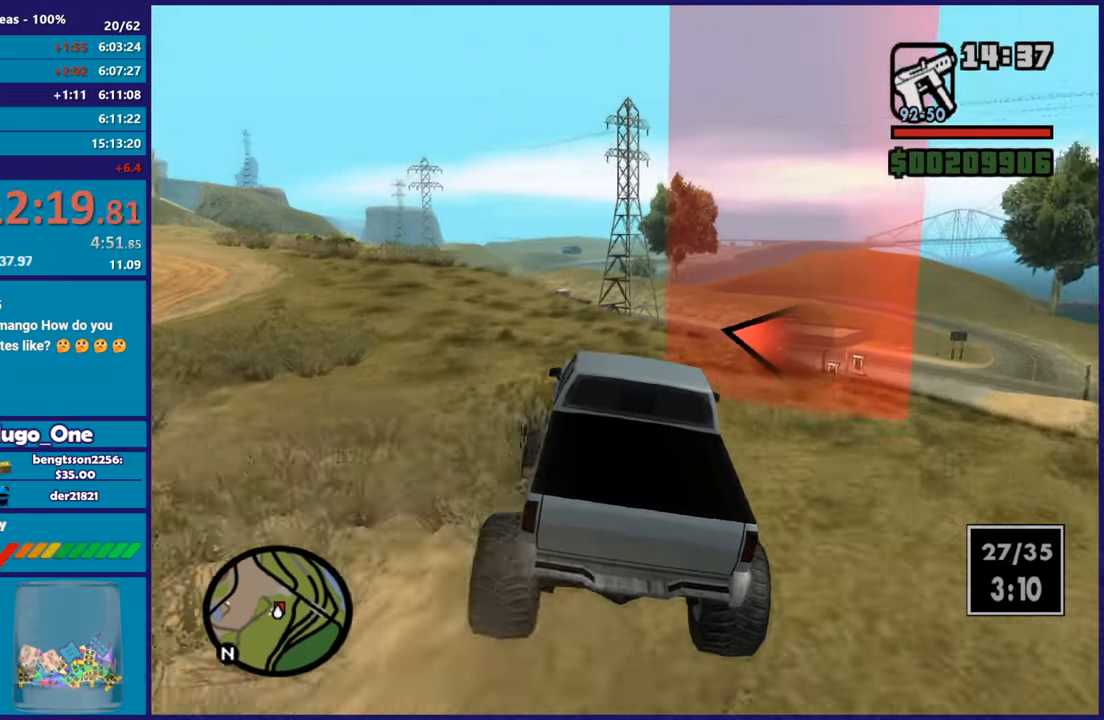
{"buttons": ["R2"], "left_stick": "up-left", "right_stick": "up-left", "button_events": []}
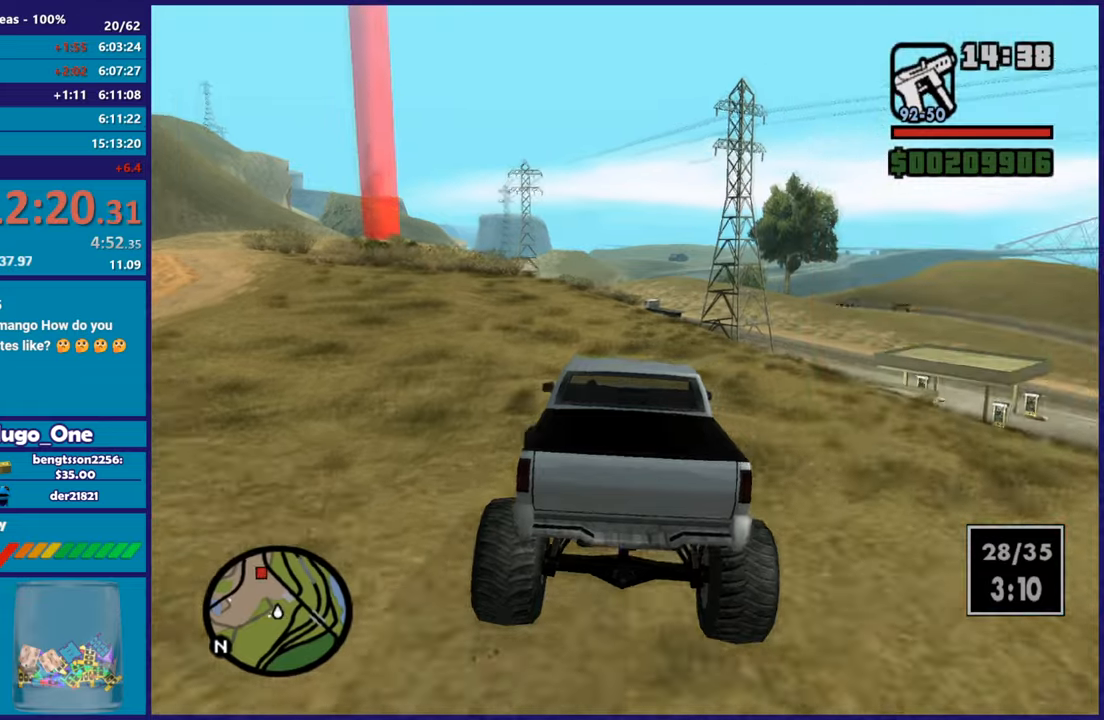
{"buttons": ["R2"], "left_stick": "left", "right_stick": "left", "button_events": []}
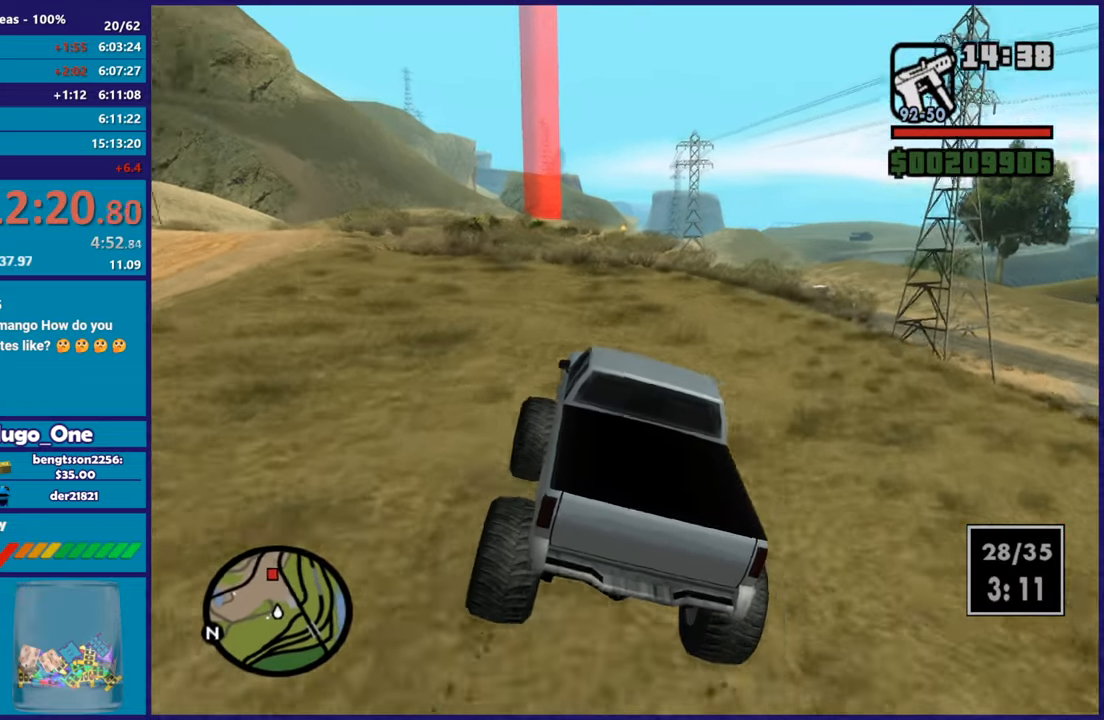
{"buttons": ["R2"], "left_stick": "center", "right_stick": "down-left", "button_events": []}
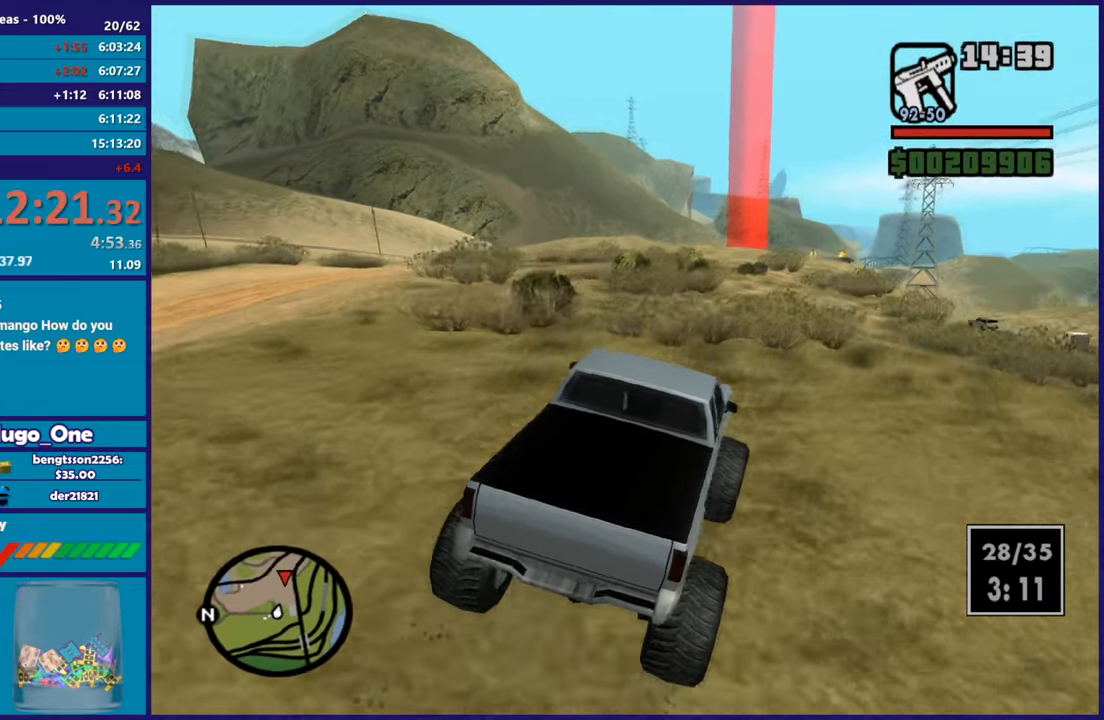
{"buttons": ["R2"], "left_stick": "center", "right_stick": "down-left", "button_events": []}
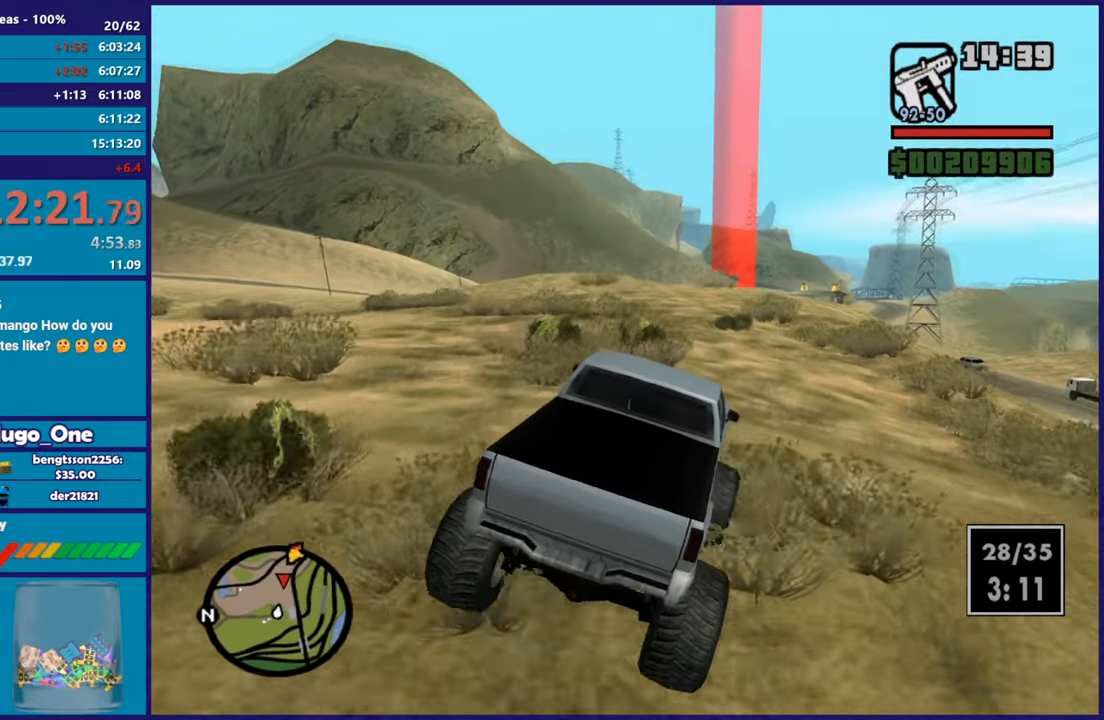
{"buttons": ["R2"], "left_stick": "center", "right_stick": "center", "button_events": []}
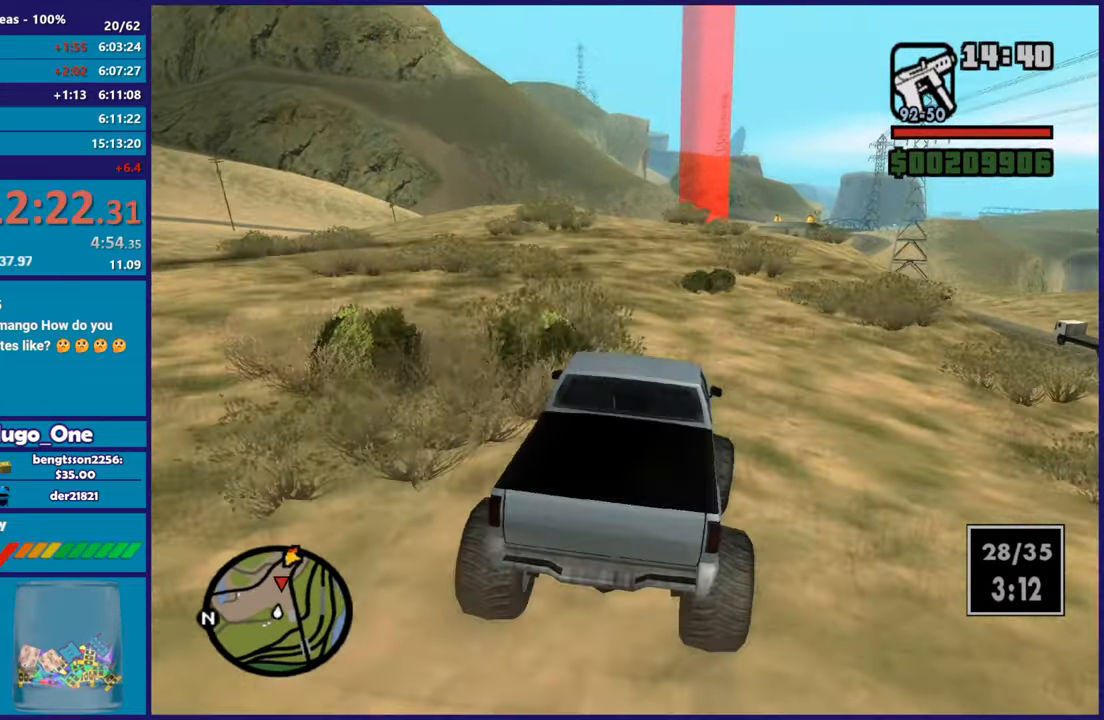
{"buttons": ["R2"], "left_stick": "center", "right_stick": "center", "button_events": []}
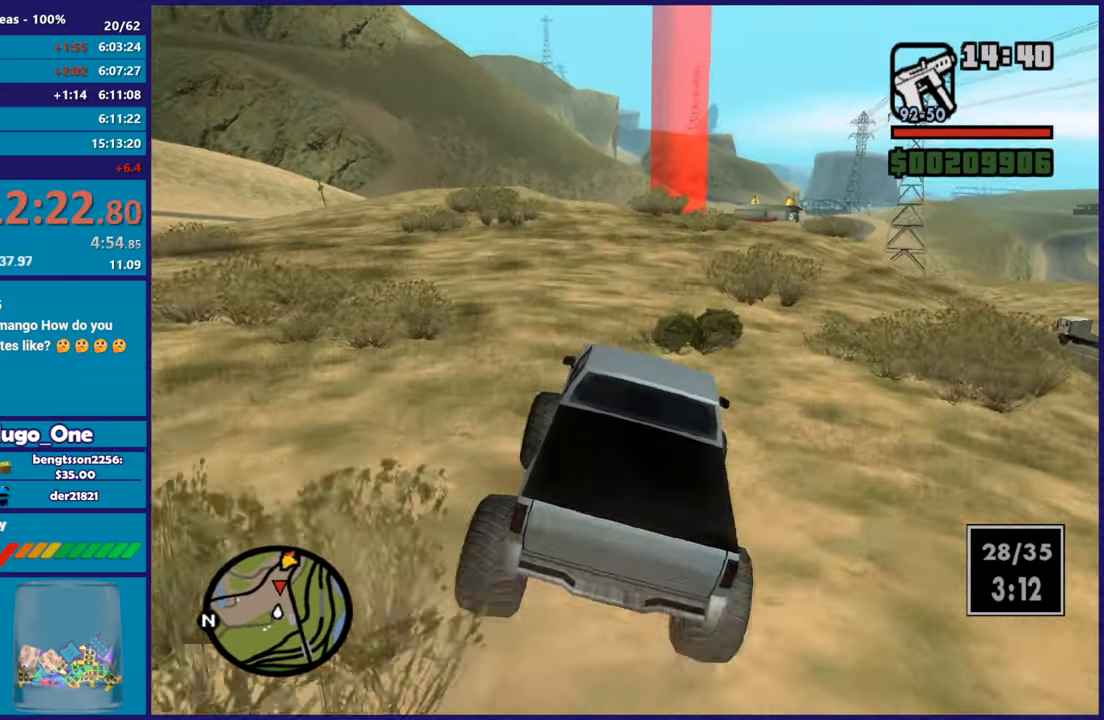
{"buttons": ["R2"], "left_stick": "center", "right_stick": "down-left", "button_events": []}
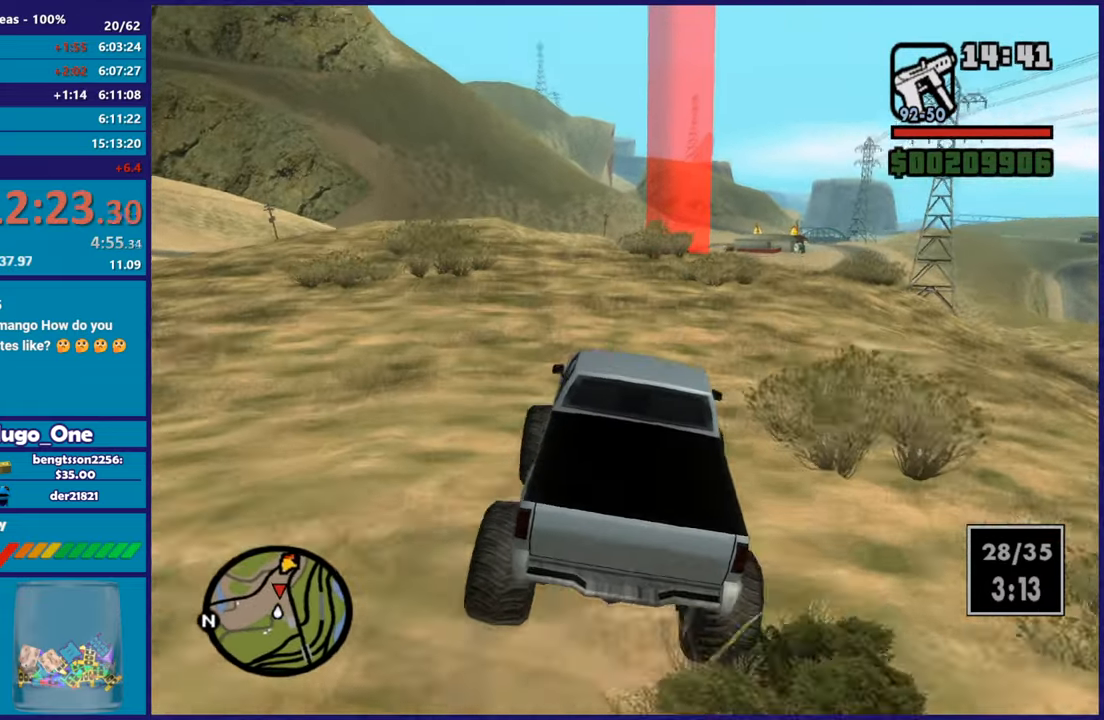
{"buttons": ["R2"], "left_stick": "center", "right_stick": "center", "button_events": []}
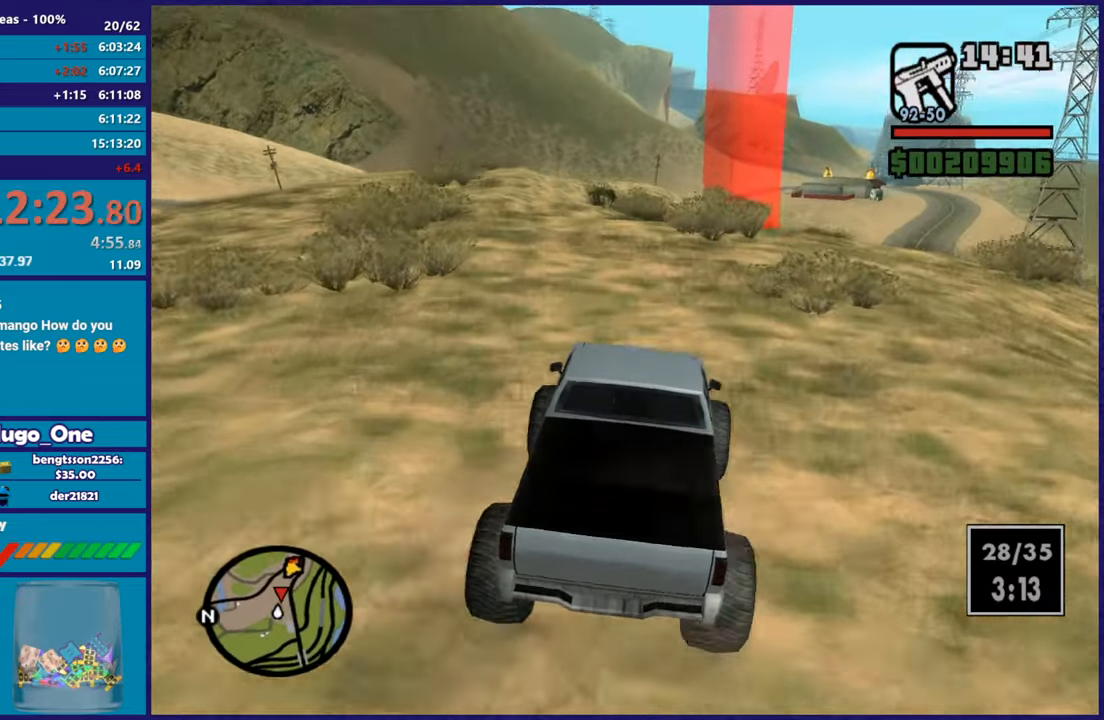
{"buttons": ["R2"], "left_stick": "right", "right_stick": "down-left", "button_events": []}
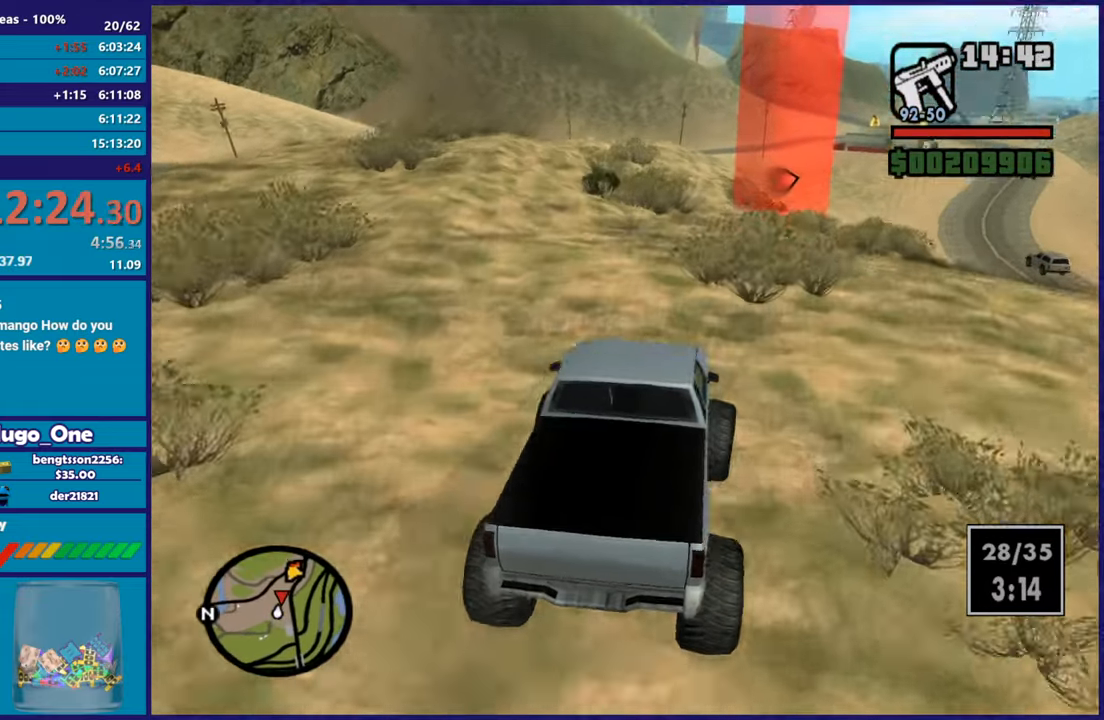
{"buttons": ["R2"], "left_stick": "center", "right_stick": "down-left", "button_events": []}
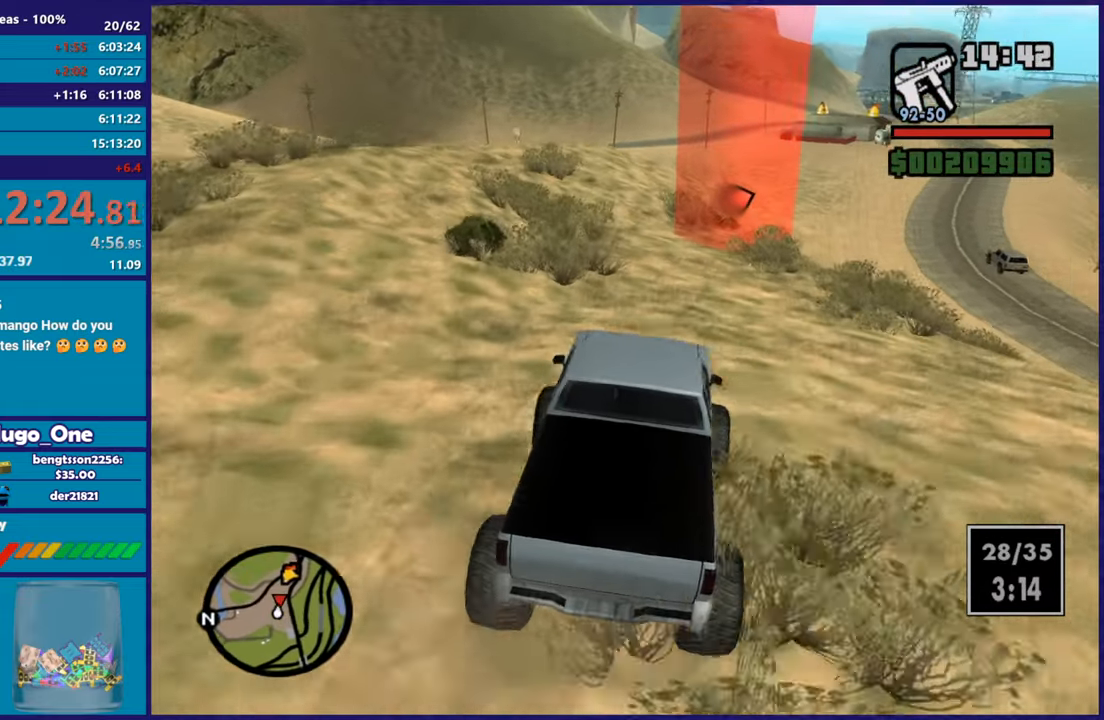
{"buttons": ["R2"], "left_stick": "right", "right_stick": "center", "button_events": []}
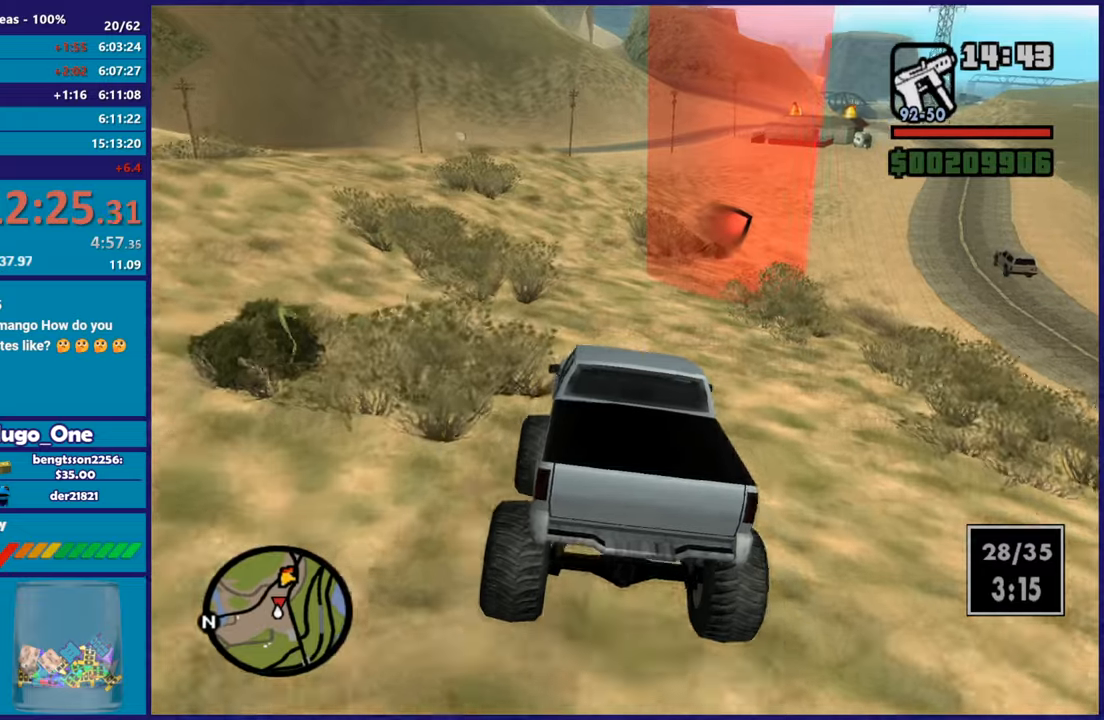
{"buttons": ["R2"], "left_stick": "right", "right_stick": "down", "button_events": []}
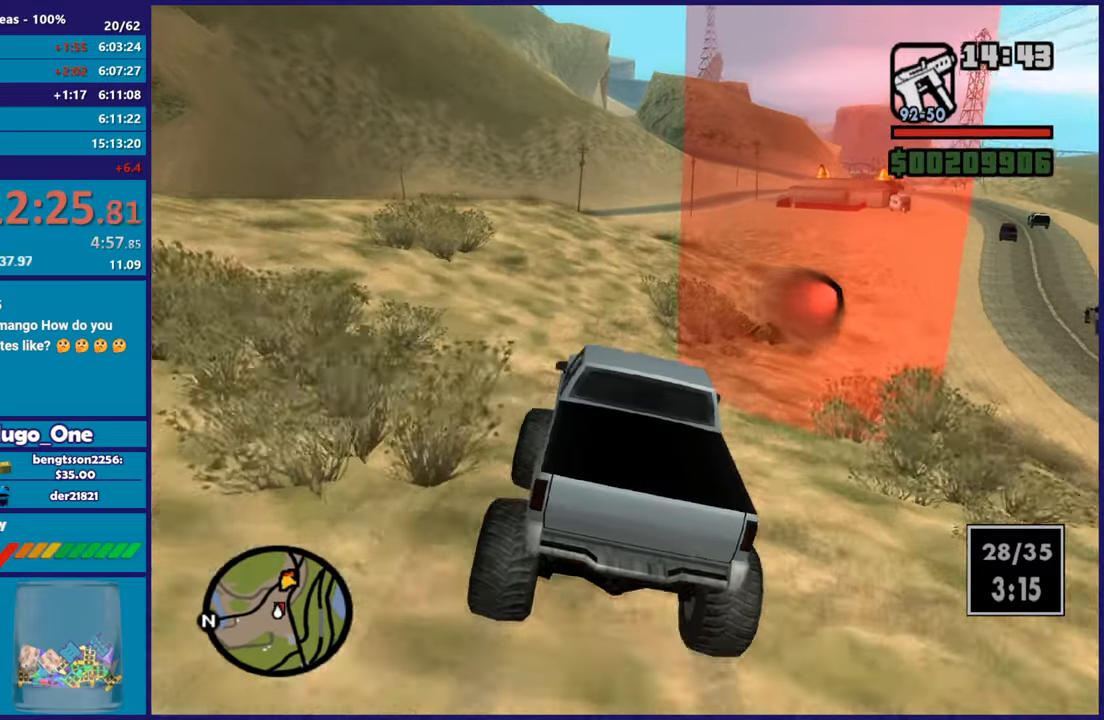
{"buttons": ["R2"], "left_stick": "right", "right_stick": "right", "button_events": []}
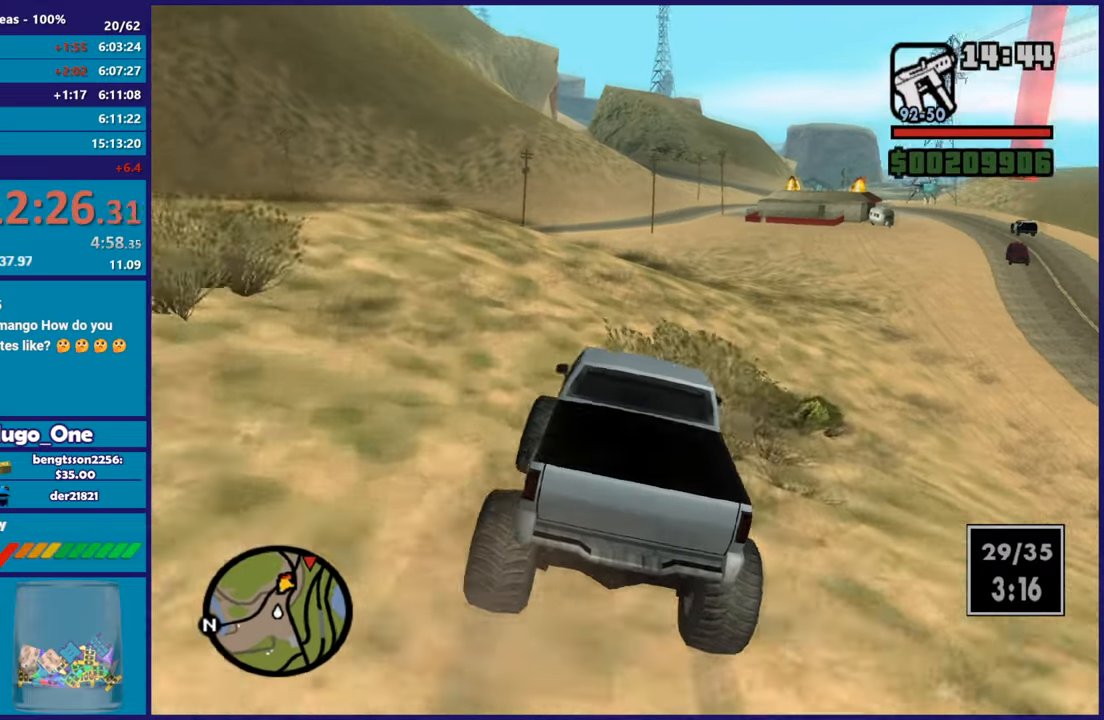
{"buttons": ["R2"], "left_stick": "right", "right_stick": "up-right", "button_events": []}
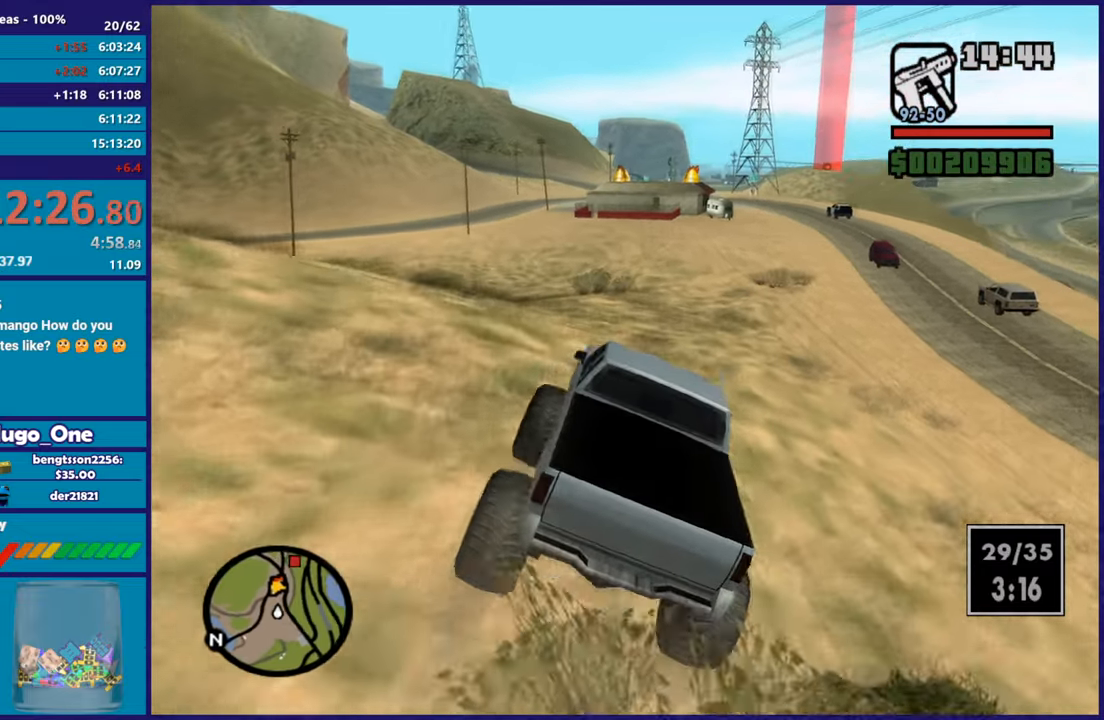
{"buttons": ["R2"], "left_stick": "right", "right_stick": "center", "button_events": []}
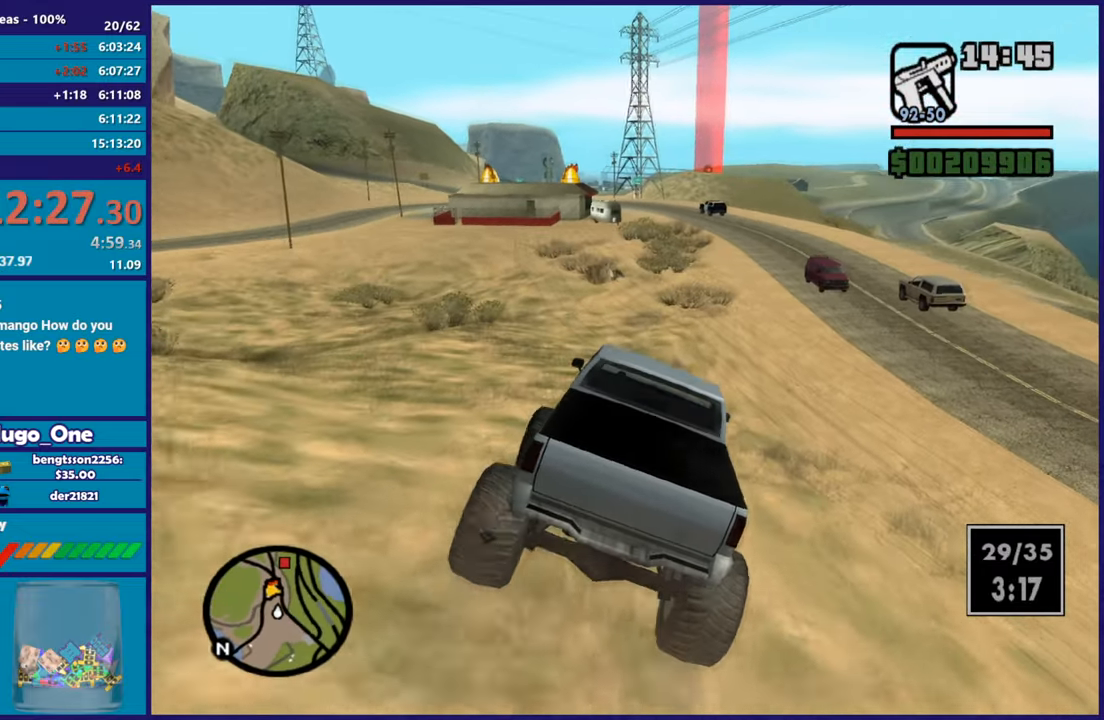
{"buttons": ["R2"], "left_stick": "center", "right_stick": "center", "button_events": []}
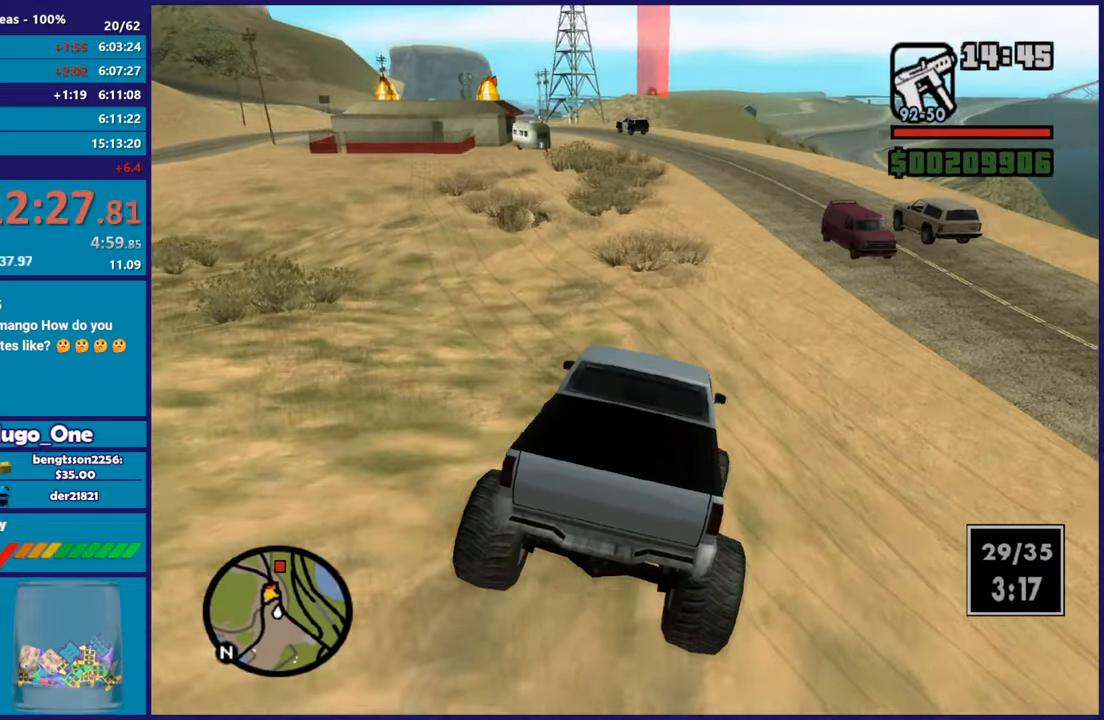
{"buttons": ["R2"], "left_stick": "center", "right_stick": "center", "button_events": []}
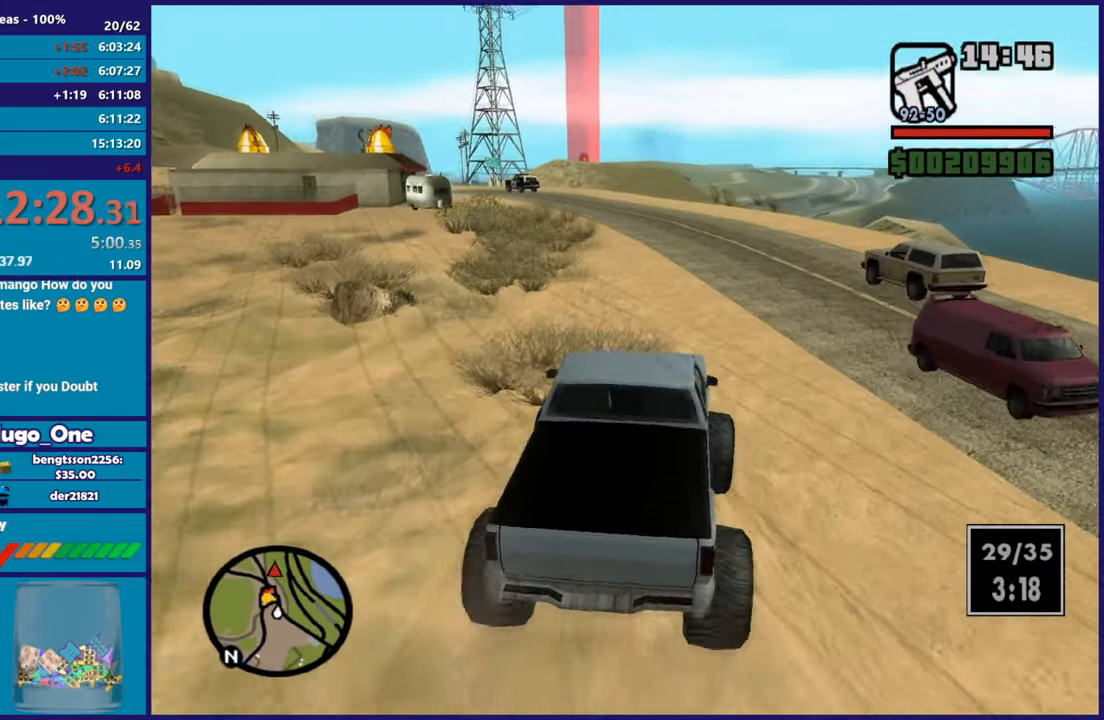
{"buttons": ["R2"], "left_stick": "center", "right_stick": "center", "button_events": []}
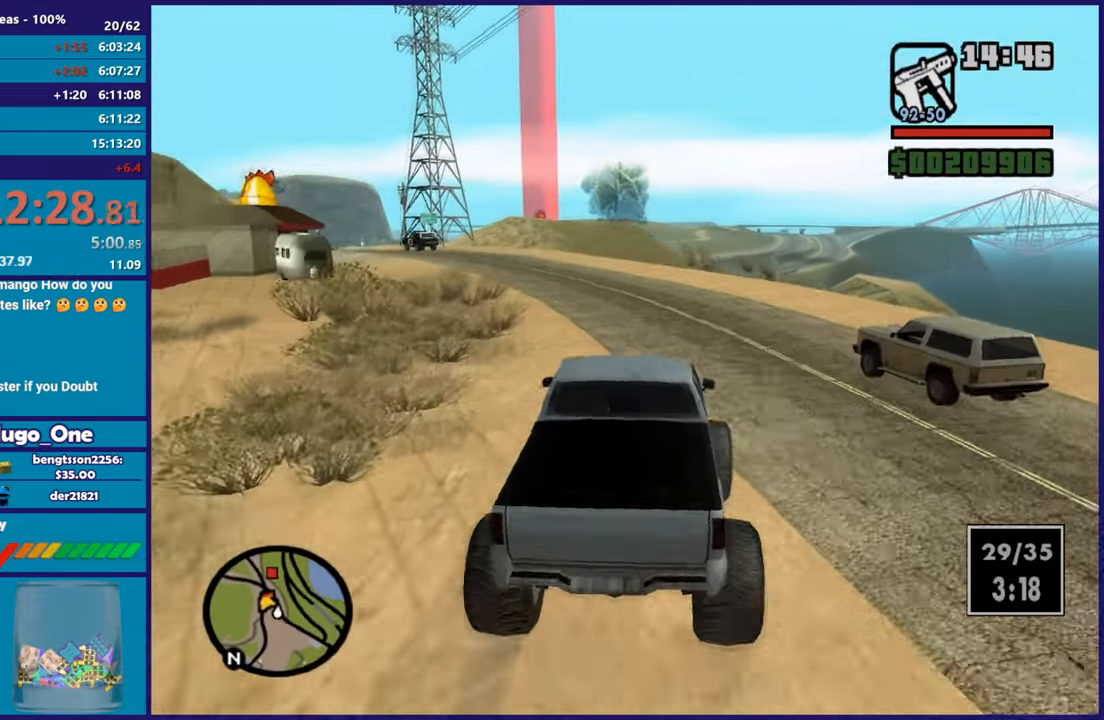
{"buttons": ["R2"], "left_stick": "center", "right_stick": "down-left", "button_events": []}
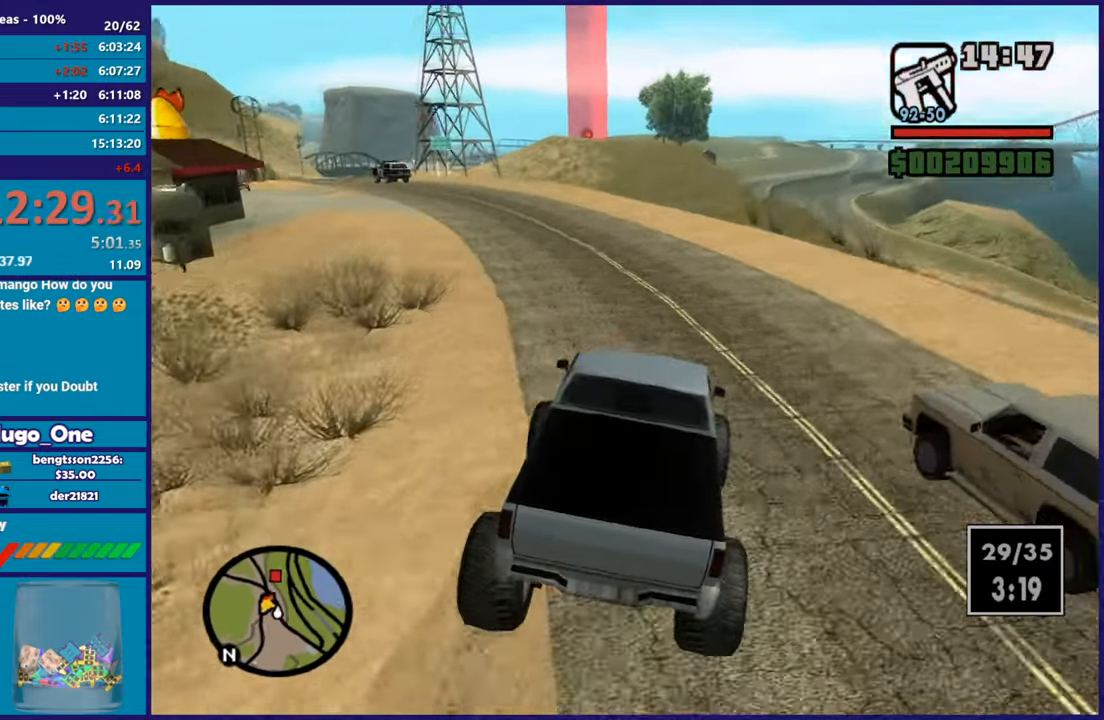
{"buttons": ["R2"], "left_stick": "center", "right_stick": "center", "button_events": []}
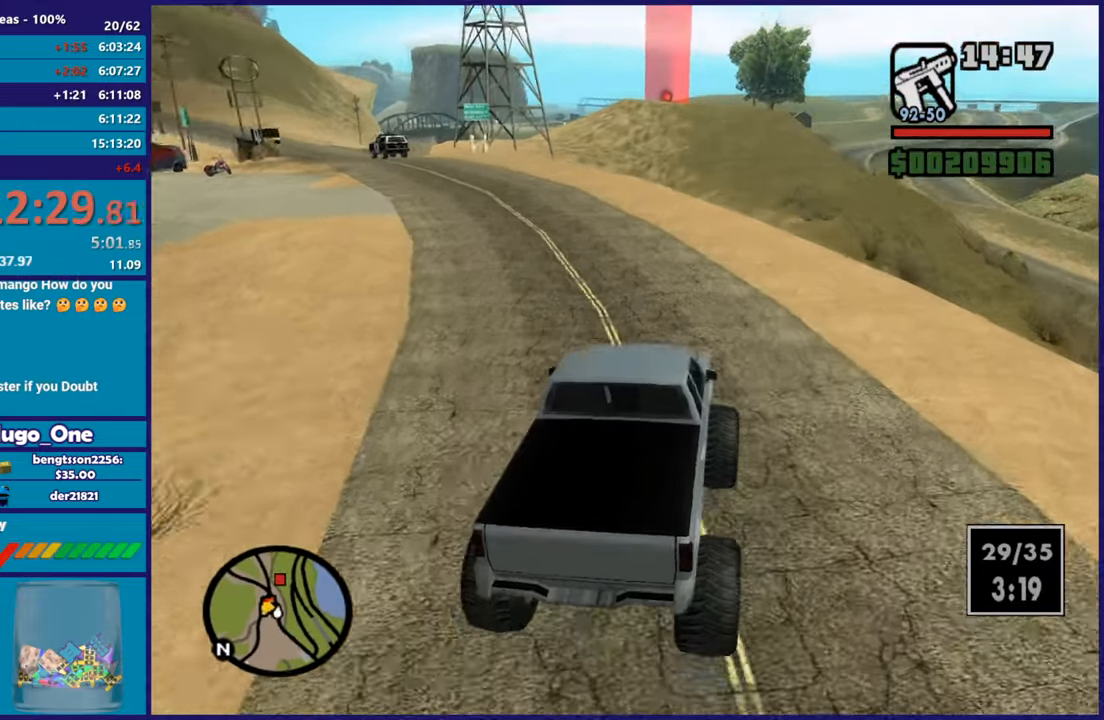
{"buttons": ["R2"], "left_stick": "right", "right_stick": "center", "button_events": []}
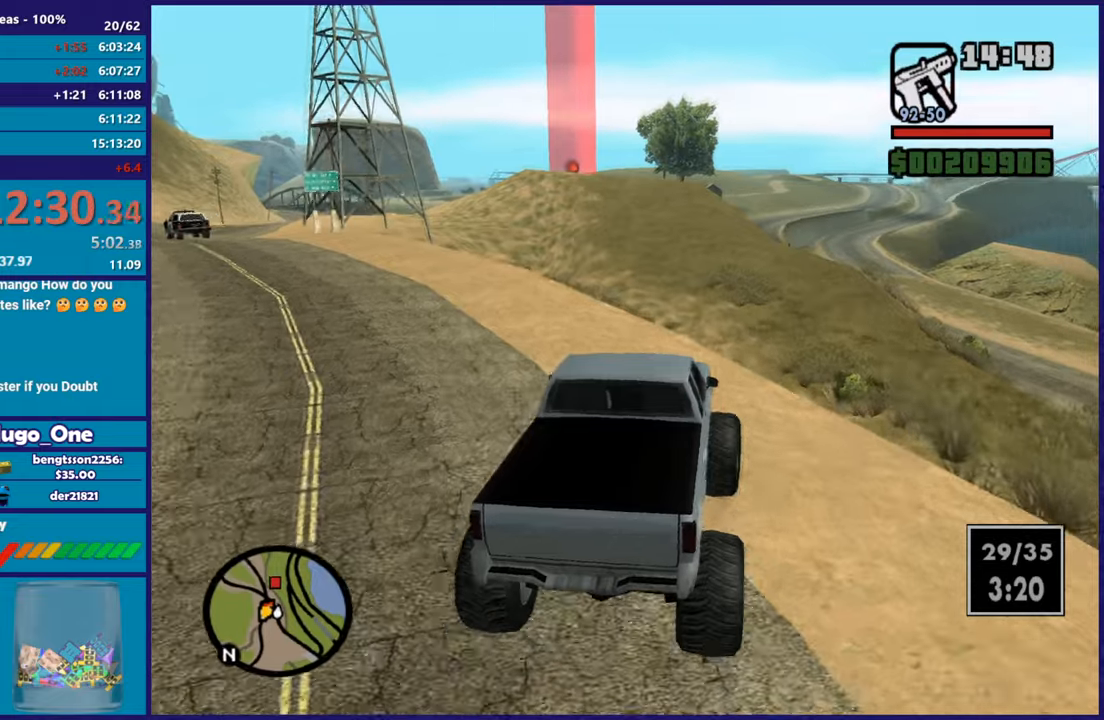
{"buttons": ["R2"], "left_stick": "left", "right_stick": "down-left", "button_events": []}